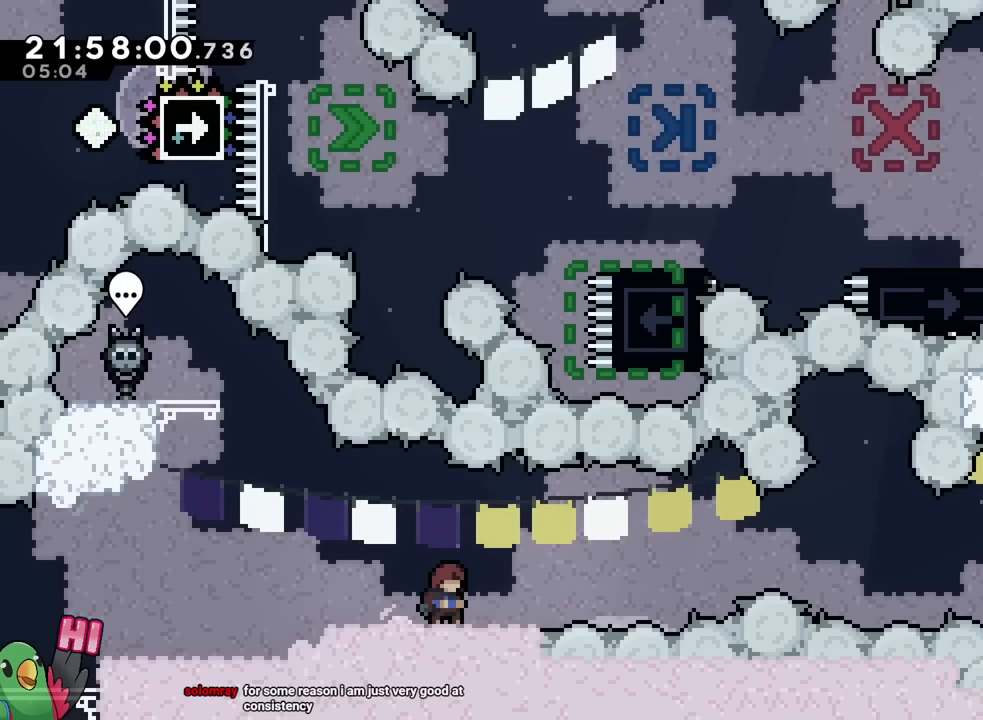
Gameplay with a controller (Nintendo layout); each line is a JSON object with the inputs held at the frame after it. "events" lists button and stick changes between this image and that frame as [ms after this image, input, new state], when the widget could be followed in between. Not read: DPAD_RIGHT HOME L1 L2 L3 R1 R2 R3 SELECT START.
{"buttons": [], "left_stick": "center", "right_stick": "center", "events": []}
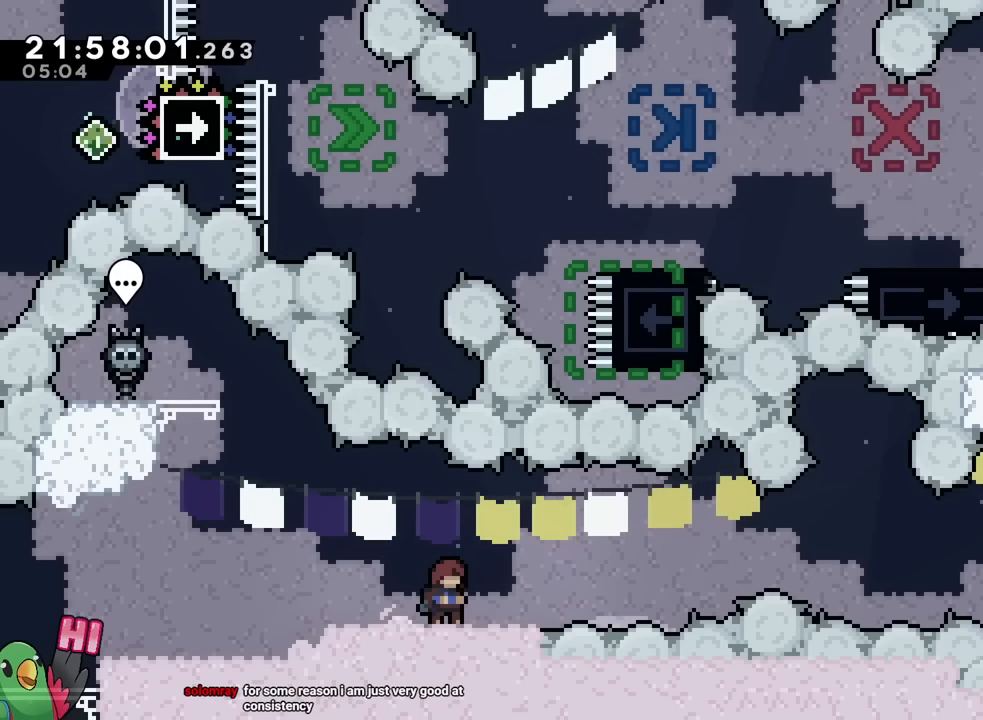
{"buttons": ["B"], "left_stick": "down-right", "right_stick": "center", "events": [[267, "left_stick", "down-right"], [317, "Y", "down"], [401, "Y", "up"], [501, "B", "down"]]}
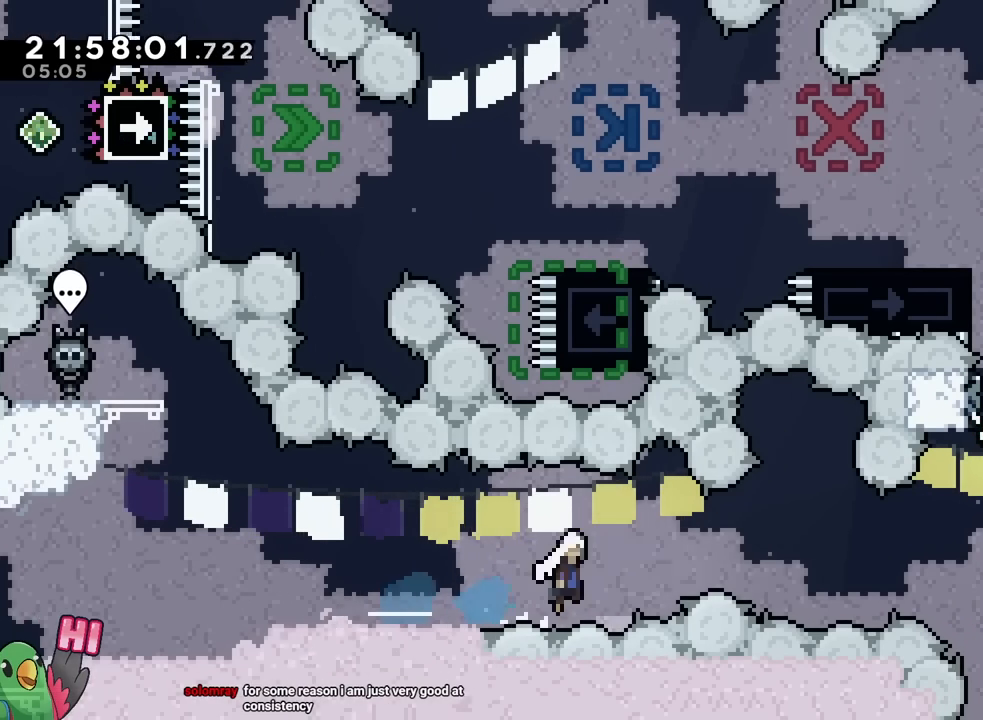
{"buttons": ["B", "Y"], "left_stick": "up", "right_stick": "center", "events": [[33, "left_stick", "right"], [367, "left_stick", "up"], [450, "Y", "down"]]}
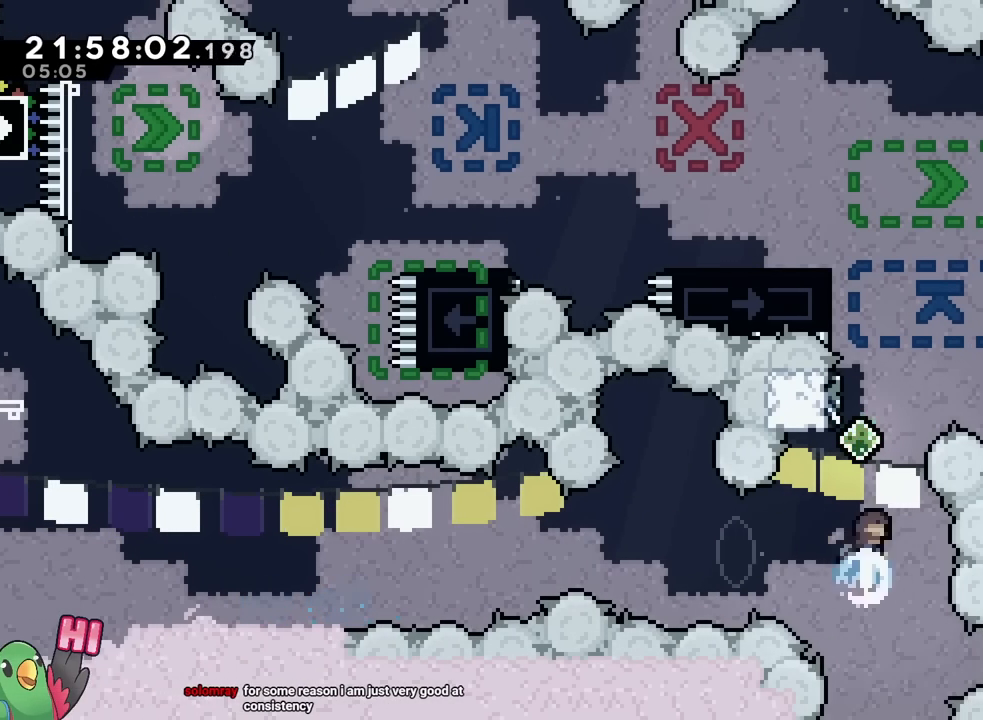
{"buttons": ["B"], "left_stick": "center", "right_stick": "center", "events": [[84, "Y", "up"], [84, "left_stick", "up-left"], [117, "B", "up"], [201, "left_stick", "left"], [267, "B", "down"], [317, "left_stick", "center"]]}
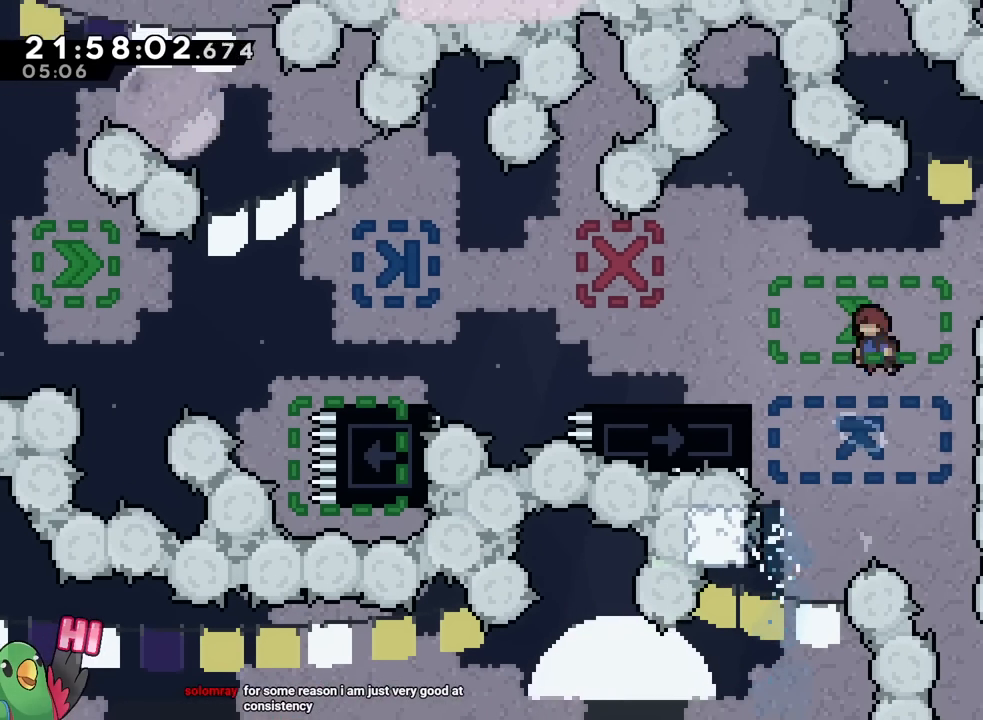
{"buttons": ["B"], "left_stick": "down-left", "right_stick": "center", "events": [[33, "left_stick", "left"], [200, "left_stick", "center"], [250, "left_stick", "left"], [300, "left_stick", "down-left"], [384, "Y", "down"], [500, "Y", "up"]]}
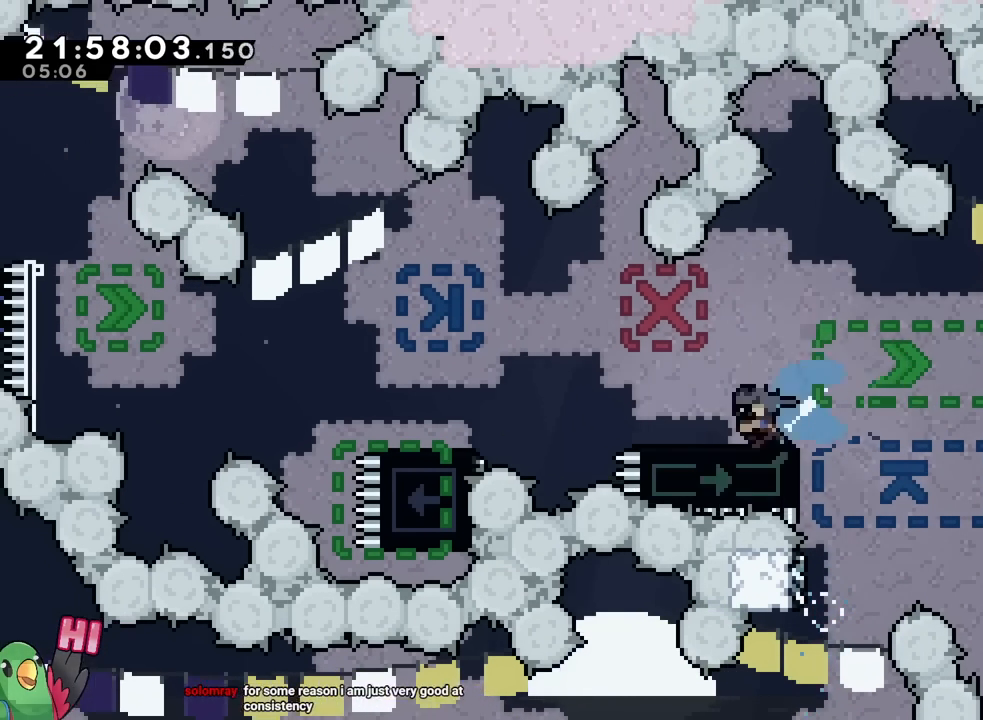
{"buttons": ["B"], "left_stick": "left", "right_stick": "center"}
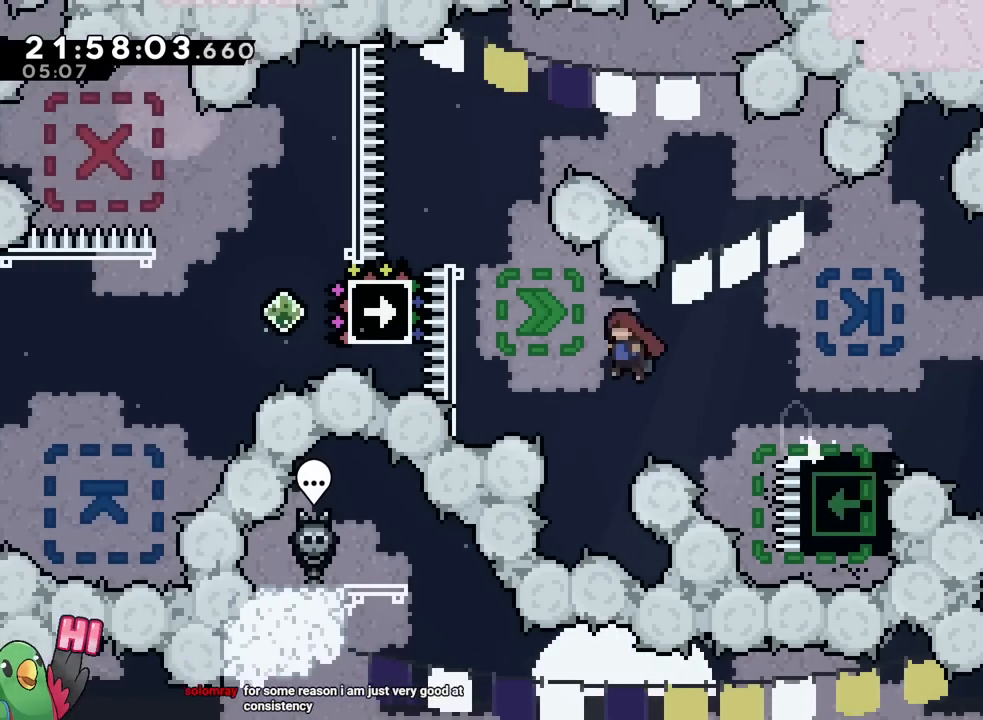
{"buttons": [], "left_stick": "center", "right_stick": "center", "events": [[83, "left_stick", "center"], [167, "left_stick", "left"], [217, "Y", "down"], [350, "B", "up"], [367, "Y", "up"], [467, "left_stick", "center"]]}